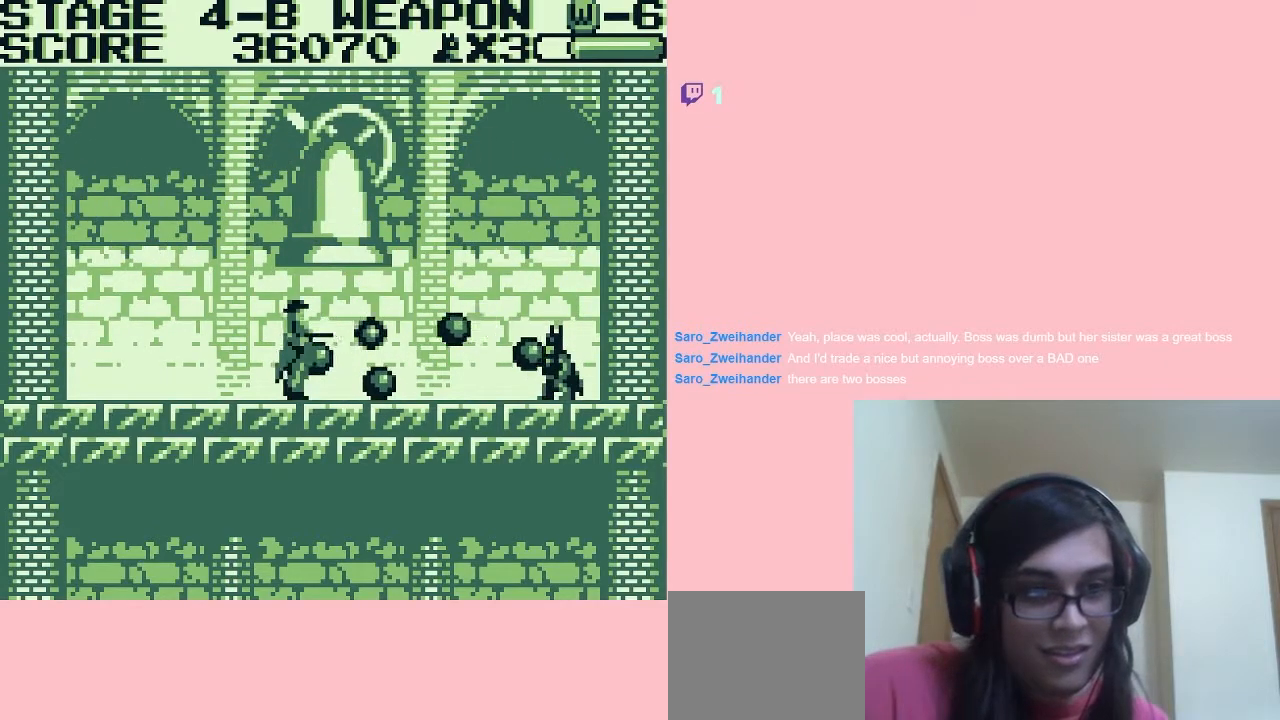
Gameplay with a controller (Nintendo layout); each line is a JSON object with the inputs held at the frame after it. "events" lists button and stick changes between this image and that frame as [ms after this image, input, new state], when the widget could be followed in between. Not read: B L2 L3 R2 R3.
{"buttons": ["DPAD_DOWN"], "left_stick": "center", "right_stick": "center", "events": [[50, "DPAD_DOWN", "down"]]}
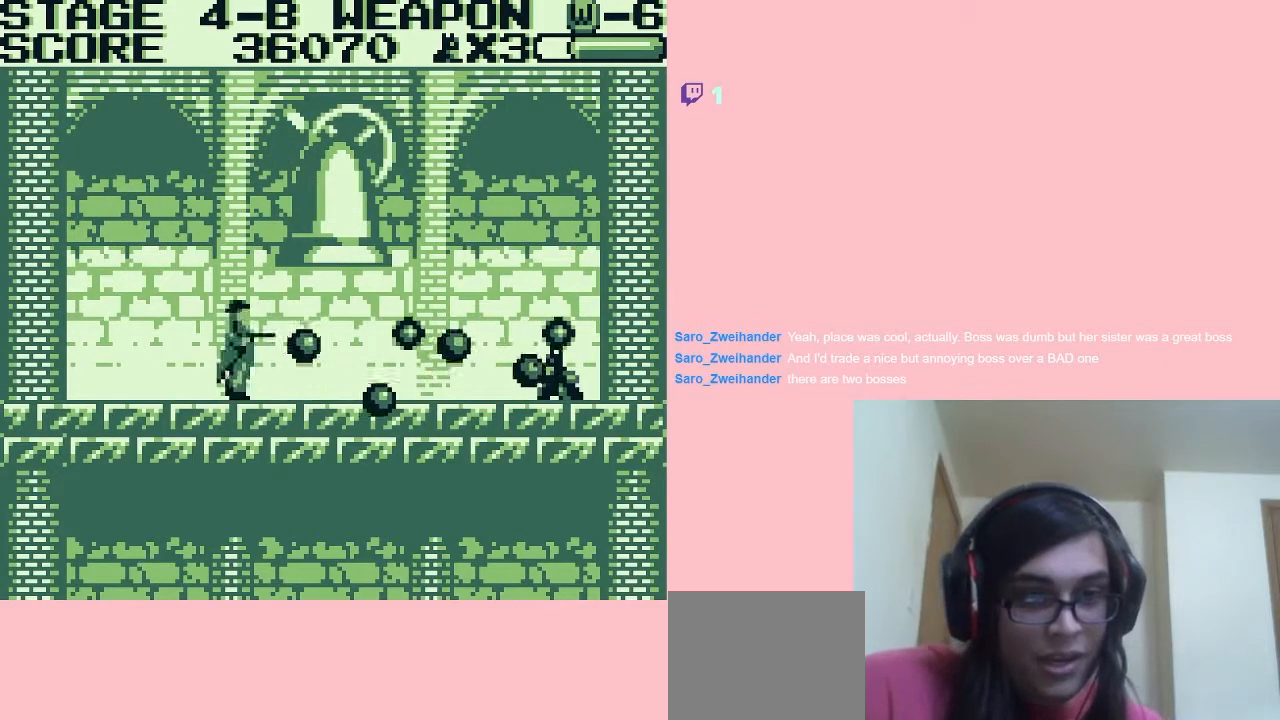
{"buttons": ["DPAD_DOWN"], "left_stick": "center", "right_stick": "center", "events": []}
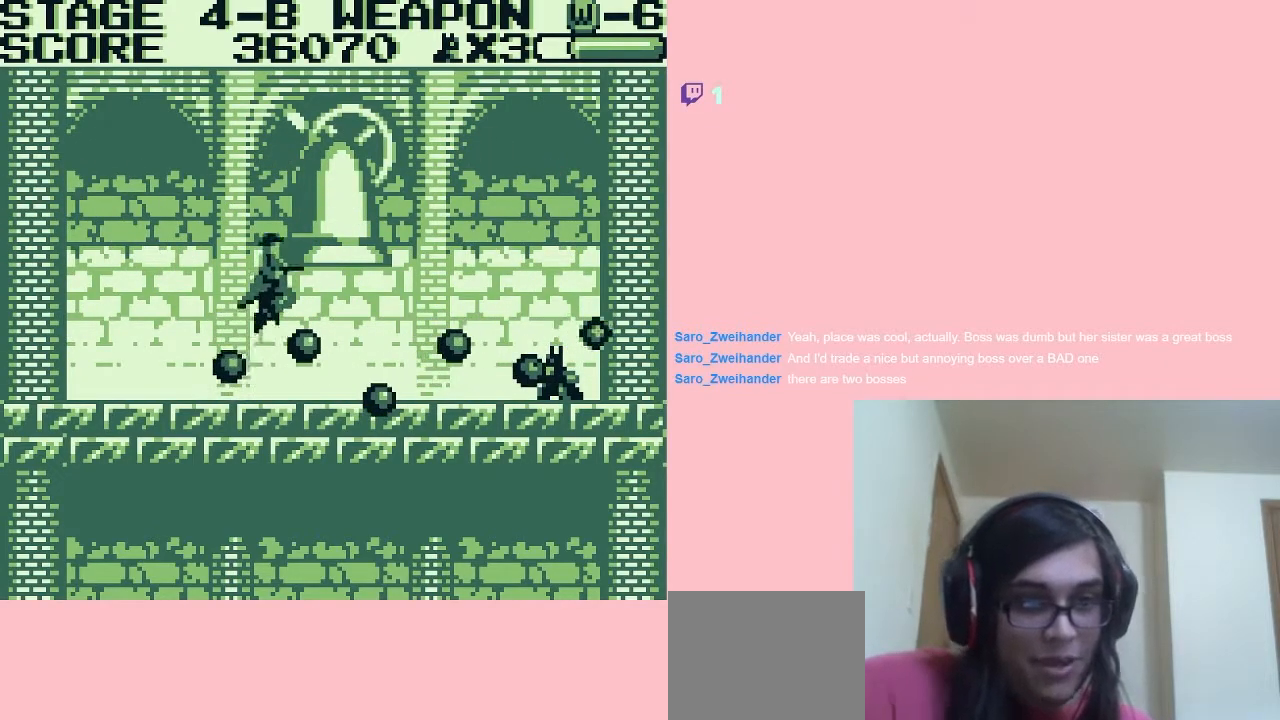
{"buttons": ["DPAD_DOWN"], "left_stick": "center", "right_stick": "center", "events": []}
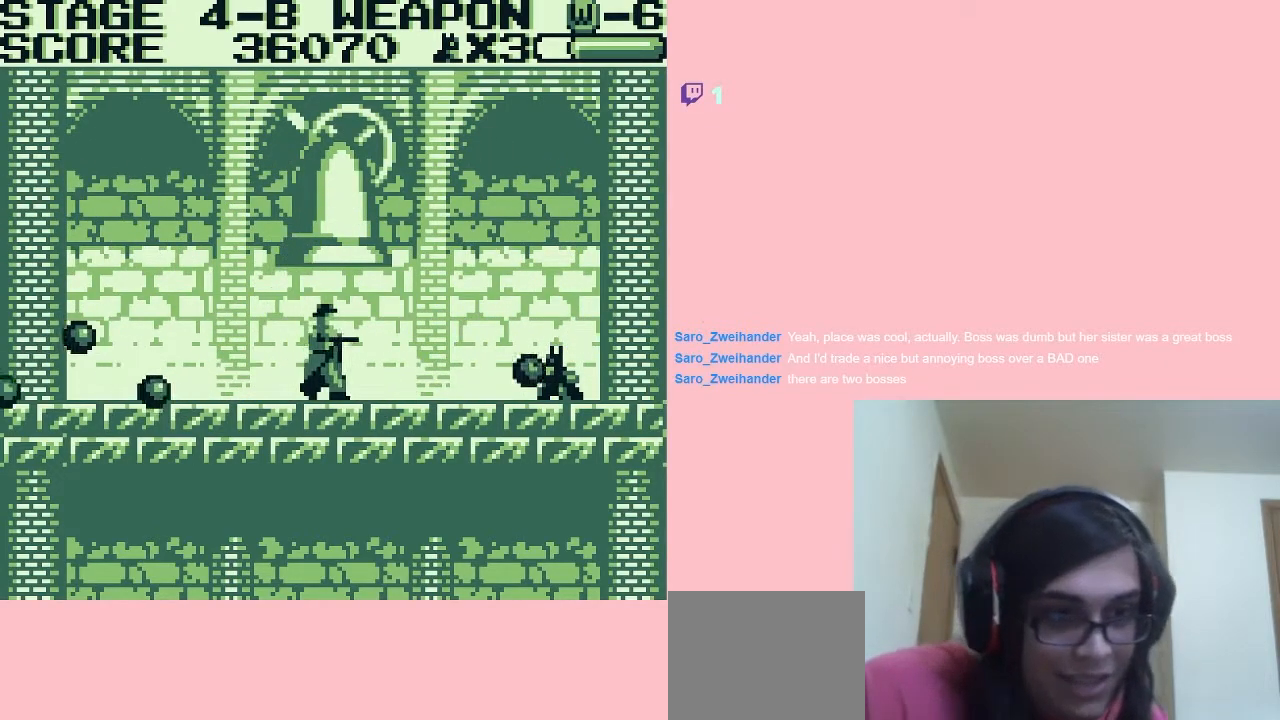
{"buttons": [], "left_stick": "center", "right_stick": "center", "events": [[483, "DPAD_DOWN", "up"]]}
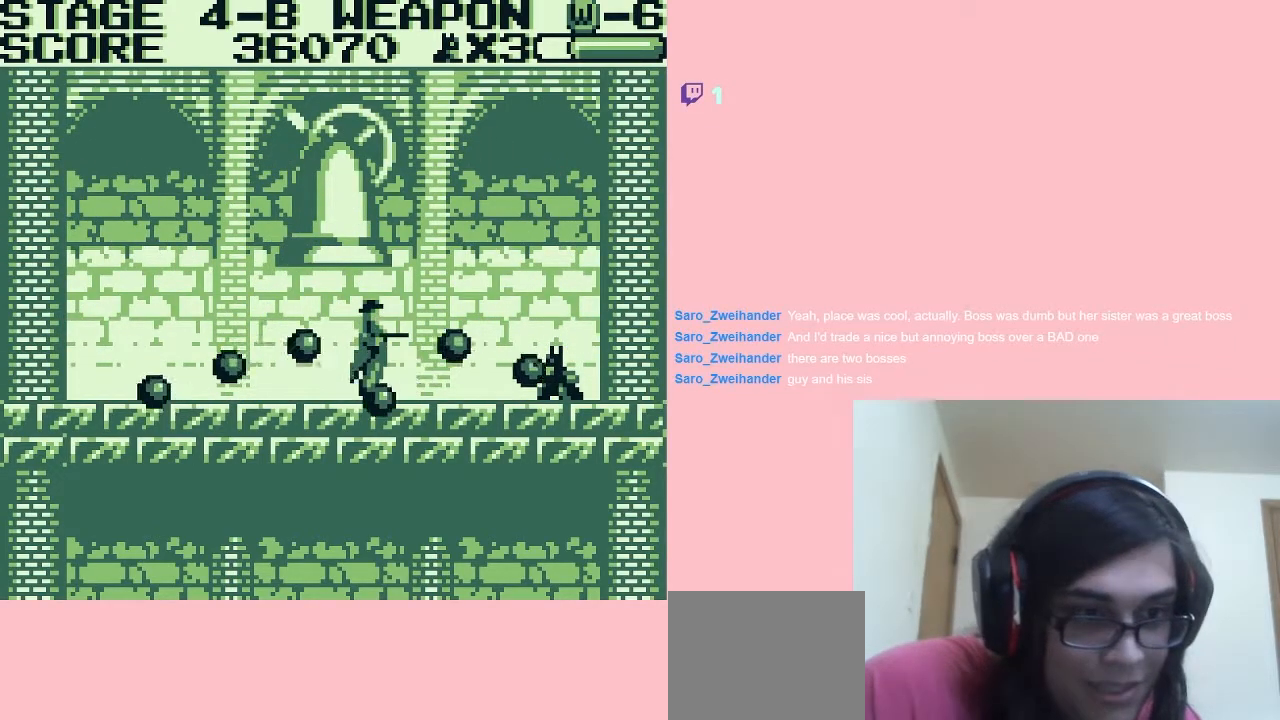
{"buttons": ["A", "DPAD_LEFT"], "left_stick": "center", "right_stick": "center", "events": [[267, "DPAD_LEFT", "down"], [383, "A", "down"]]}
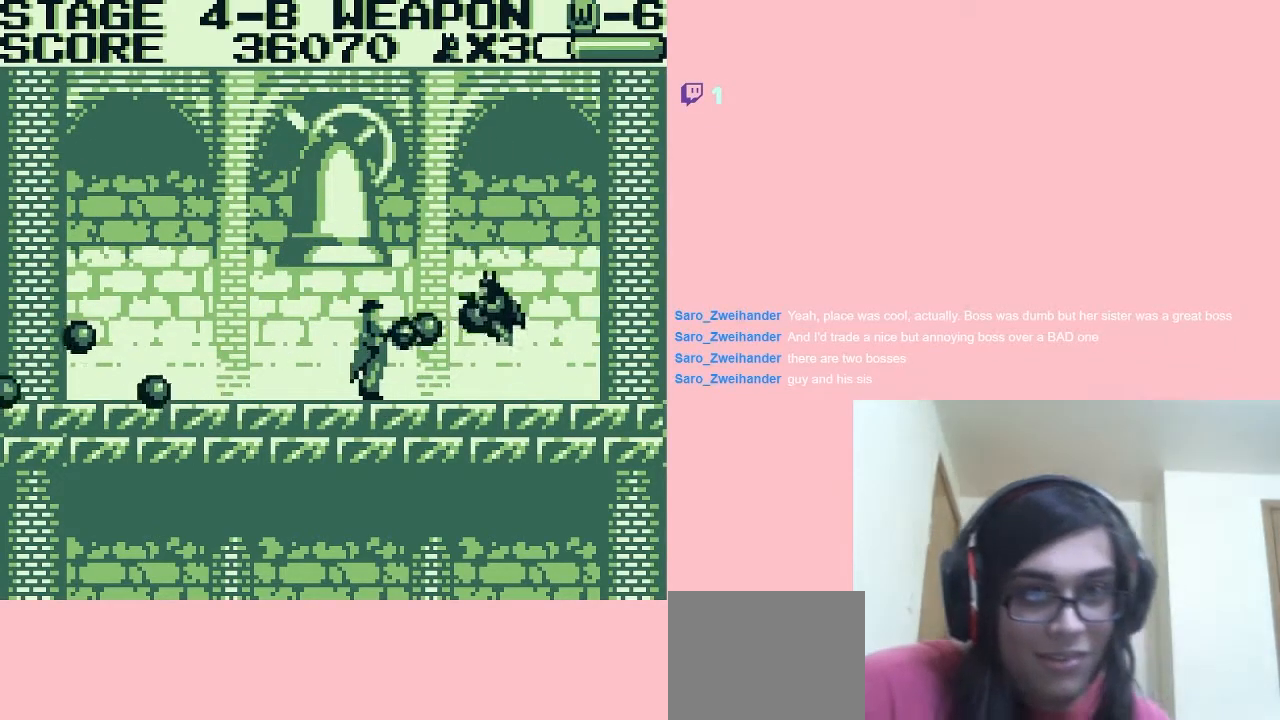
{"buttons": ["A", "DPAD_LEFT"], "left_stick": "center", "right_stick": "center", "events": []}
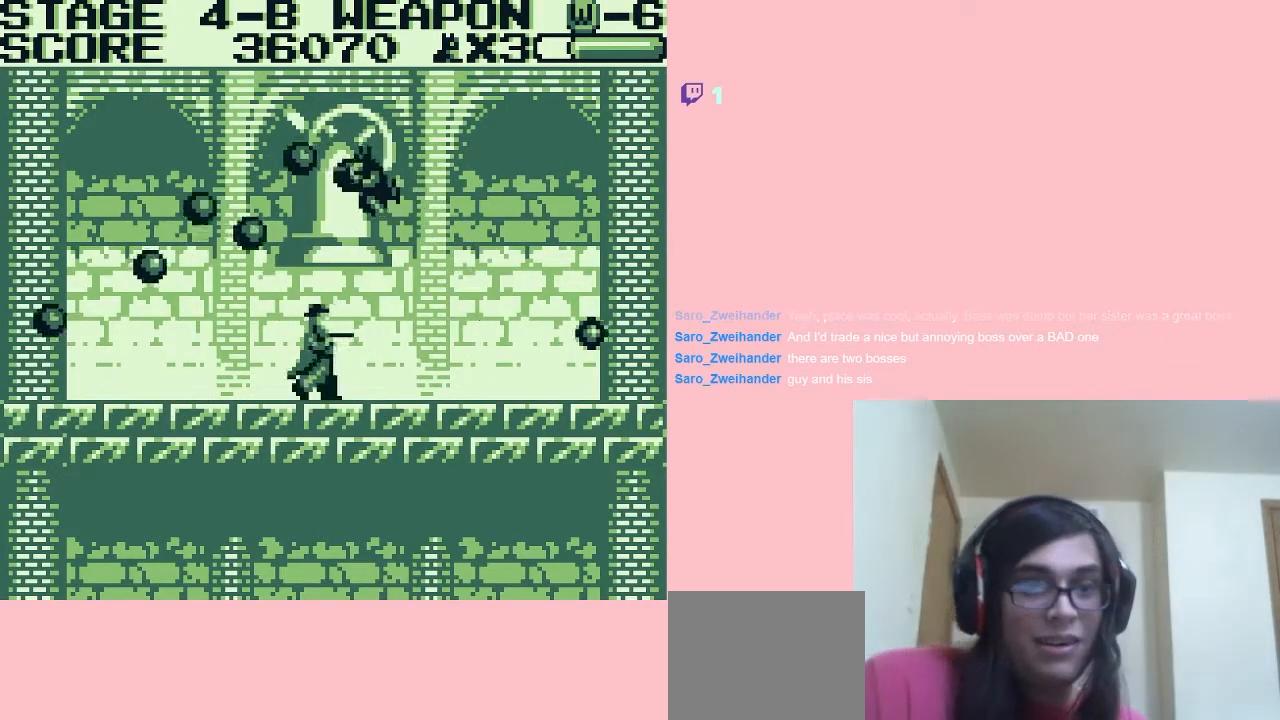
{"buttons": ["DPAD_LEFT"], "left_stick": "center", "right_stick": "center", "events": [[383, "A", "up"]]}
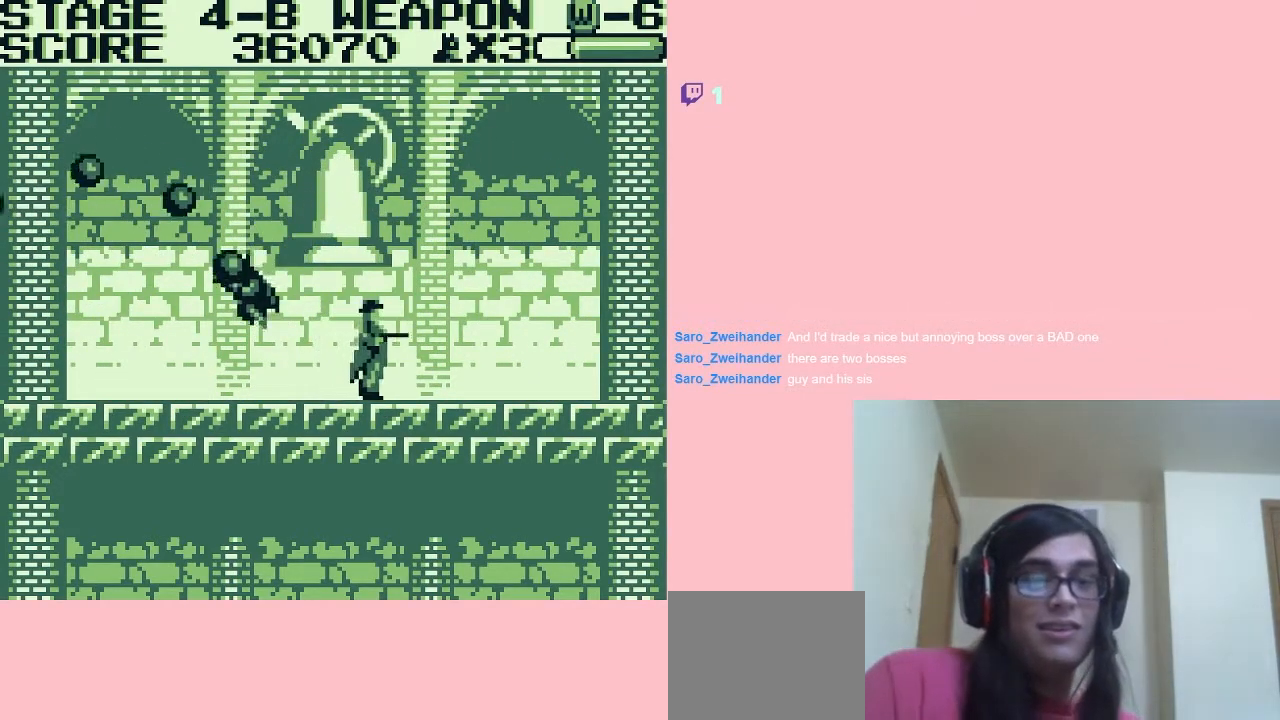
{"buttons": [], "left_stick": "center", "right_stick": "center", "events": [[333, "DPAD_LEFT", "up"], [333, "DPAD_UP", "down"], [367, "DPAD_RIGHT", "down"], [367, "DPAD_UP", "up"], [483, "DPAD_RIGHT", "up"]]}
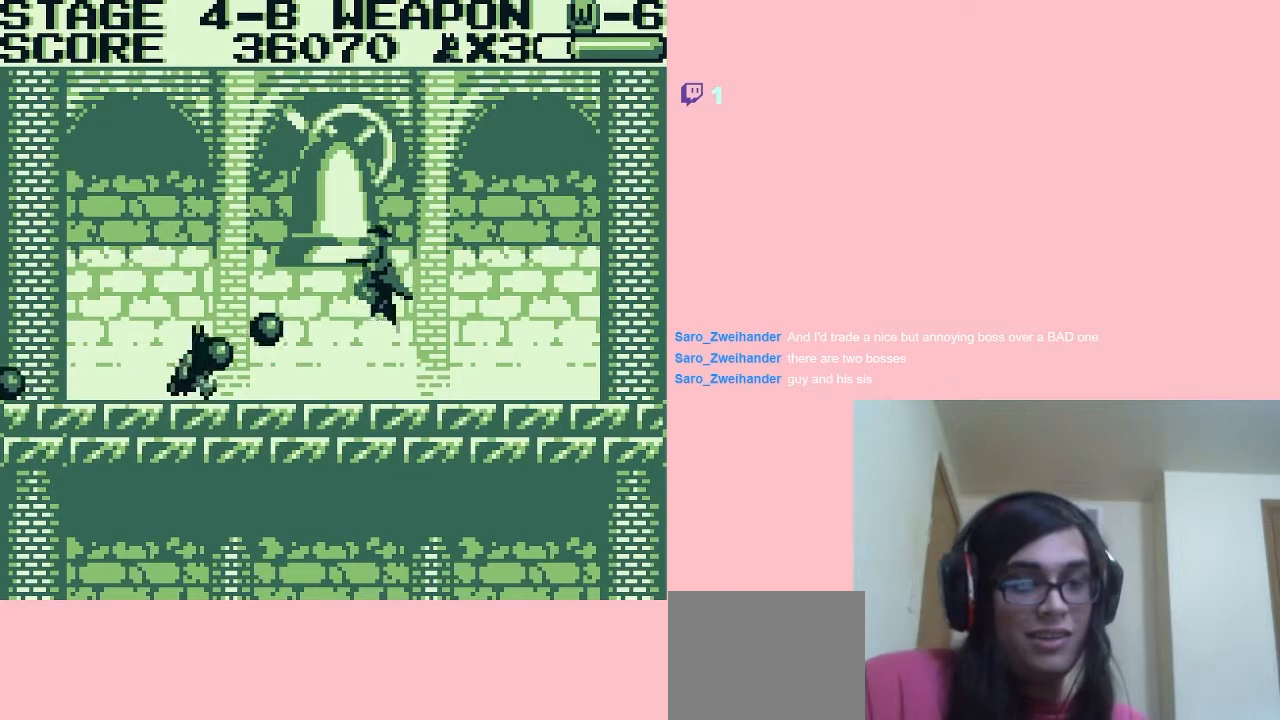
{"buttons": ["DPAD_DOWN"], "left_stick": "center", "right_stick": "center", "events": [[83, "DPAD_DOWN", "down"]]}
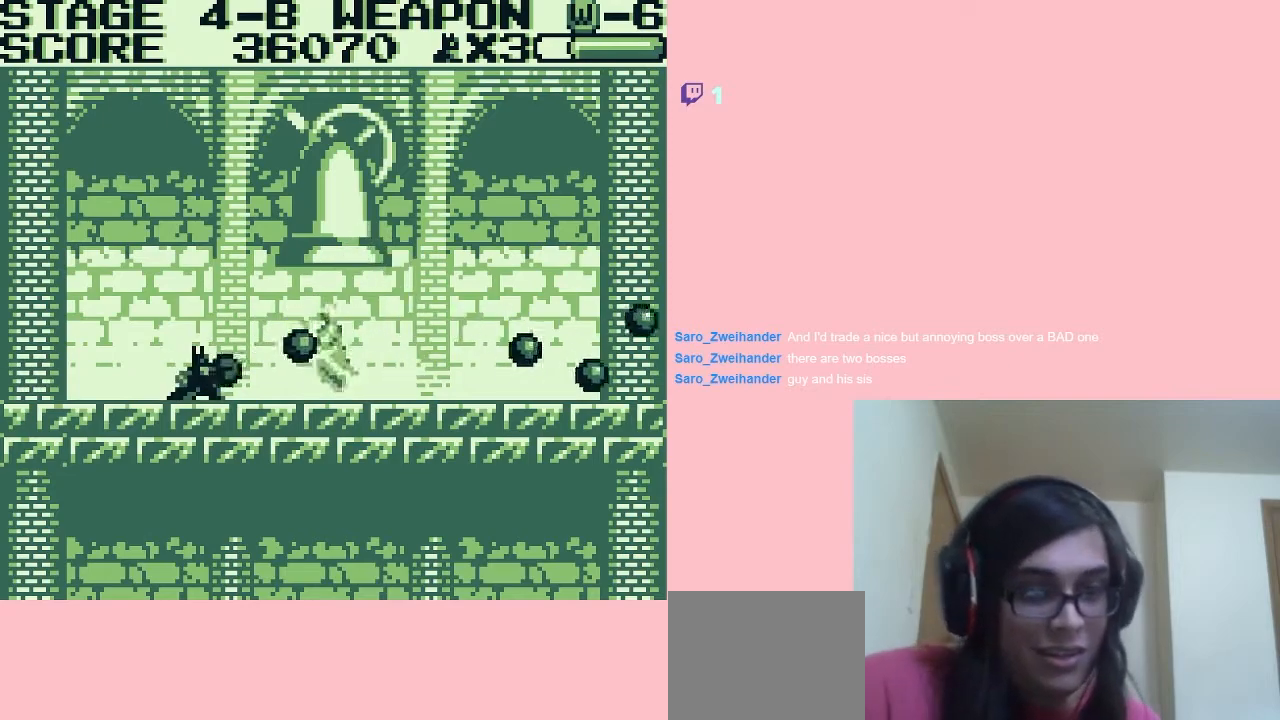
{"buttons": [], "left_stick": "center", "right_stick": "center", "events": [[250, "DPAD_DOWN", "up"]]}
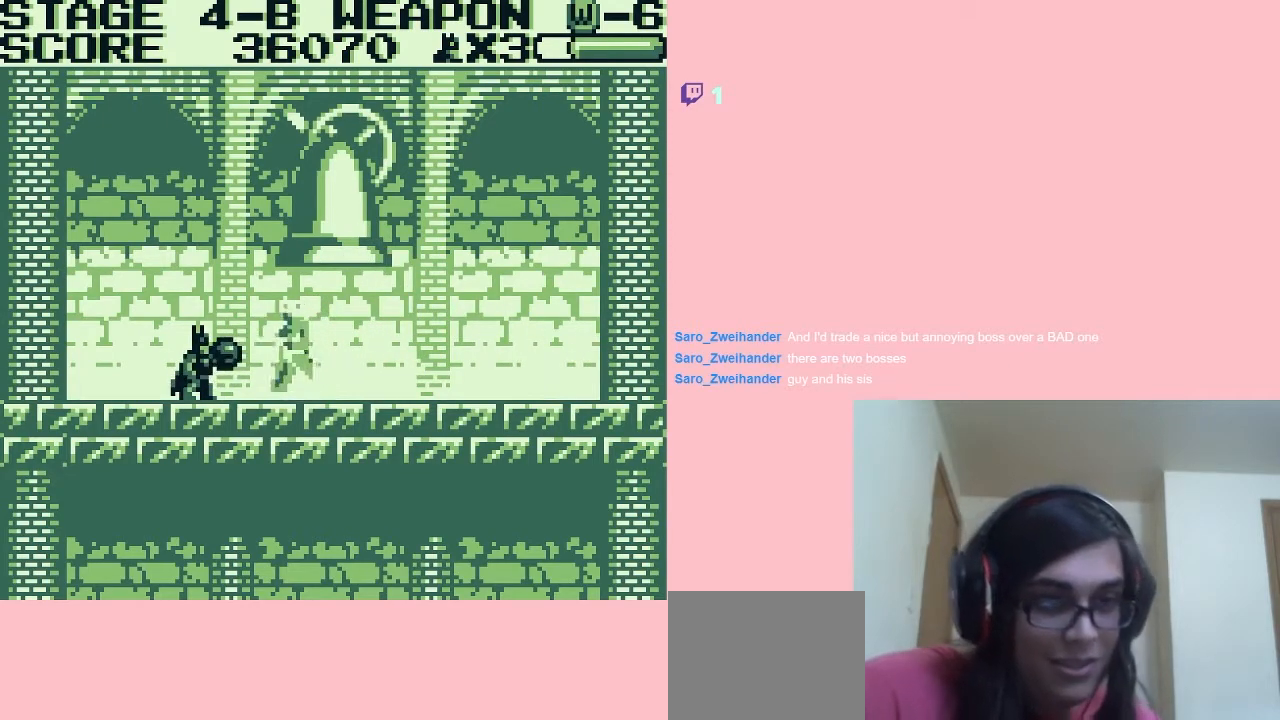
{"buttons": ["A", "DPAD_RIGHT"], "left_stick": "center", "right_stick": "center", "events": [[83, "A", "down"], [117, "DPAD_RIGHT", "down"]]}
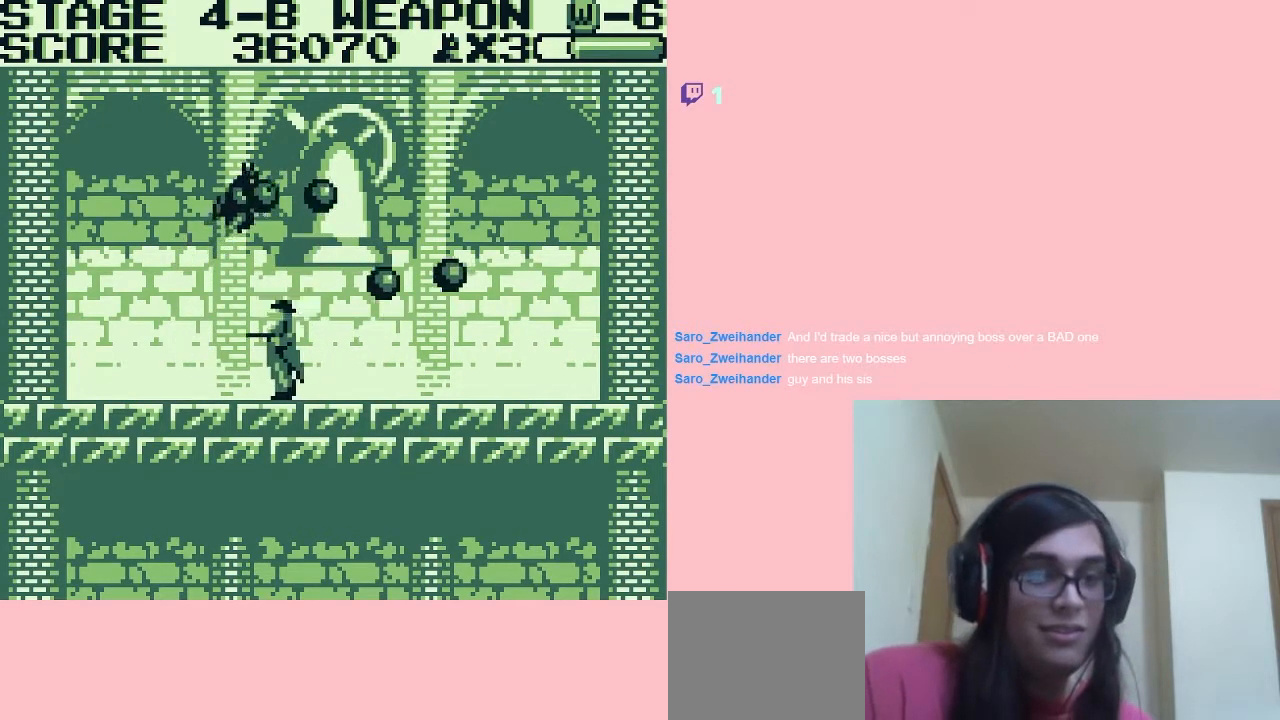
{"buttons": ["DPAD_RIGHT"], "left_stick": "center", "right_stick": "center", "events": [[450, "A", "up"]]}
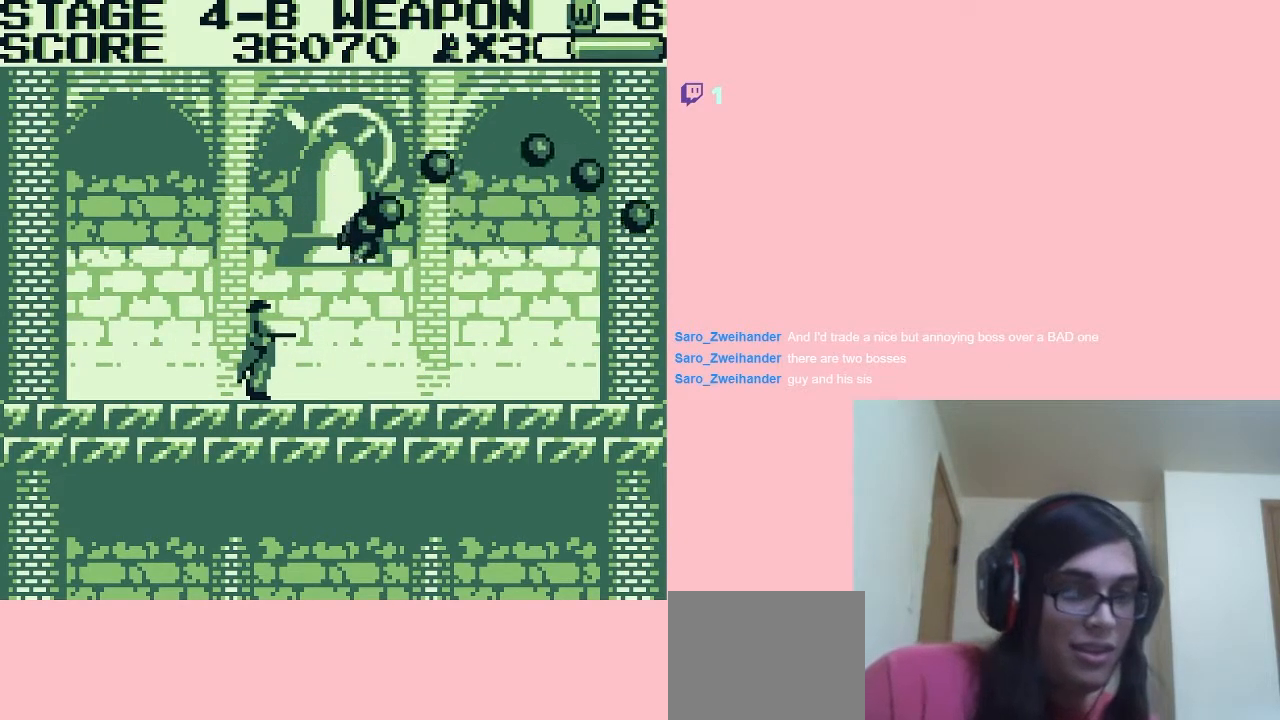
{"buttons": ["DPAD_RIGHT"], "left_stick": "center", "right_stick": "center", "events": []}
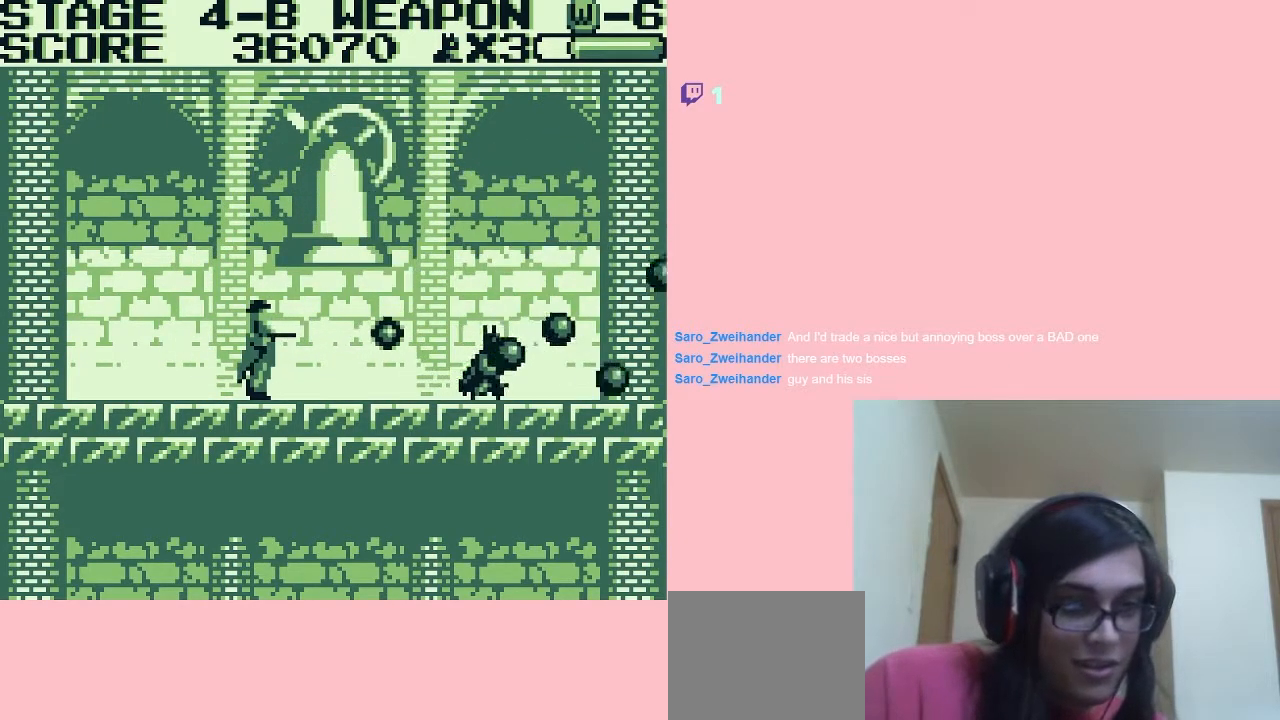
{"buttons": ["DPAD_DOWN"], "left_stick": "center", "right_stick": "center", "events": [[250, "DPAD_LEFT", "down"], [300, "DPAD_DOWN", "down"], [300, "DPAD_RIGHT", "up"], [333, "DPAD_LEFT", "up"]]}
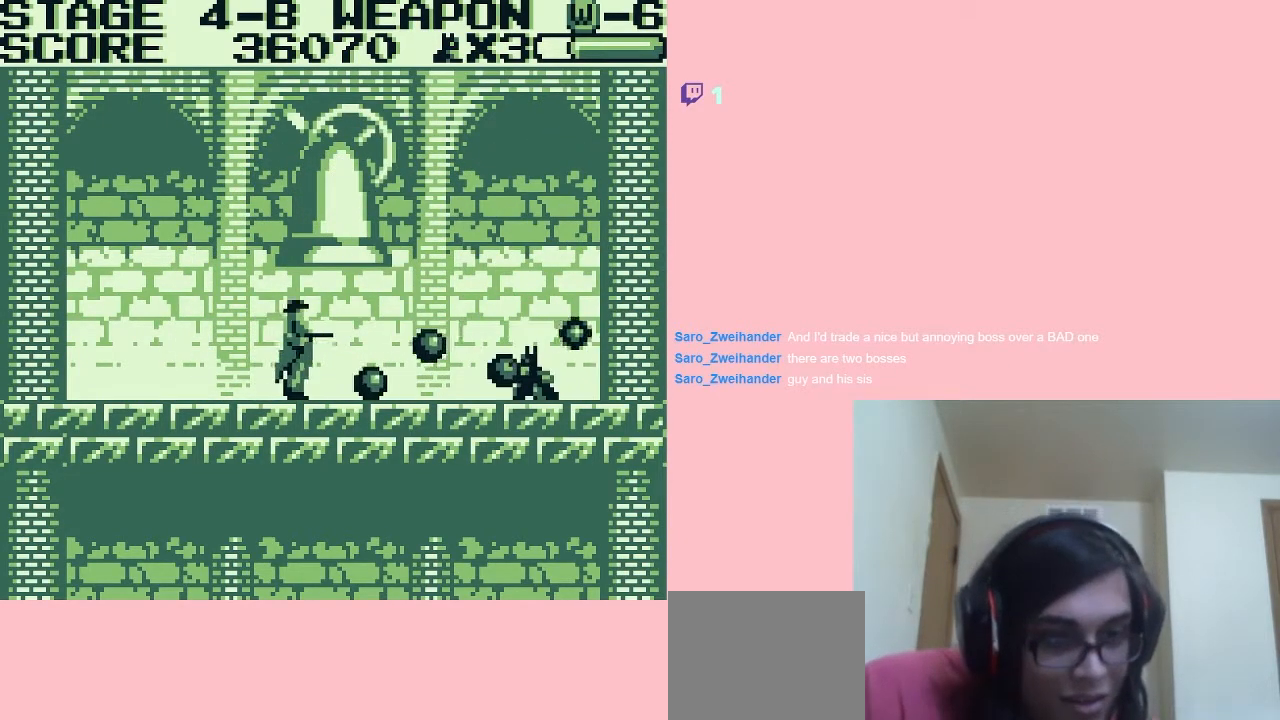
{"buttons": ["DPAD_DOWN"], "left_stick": "center", "right_stick": "center", "events": []}
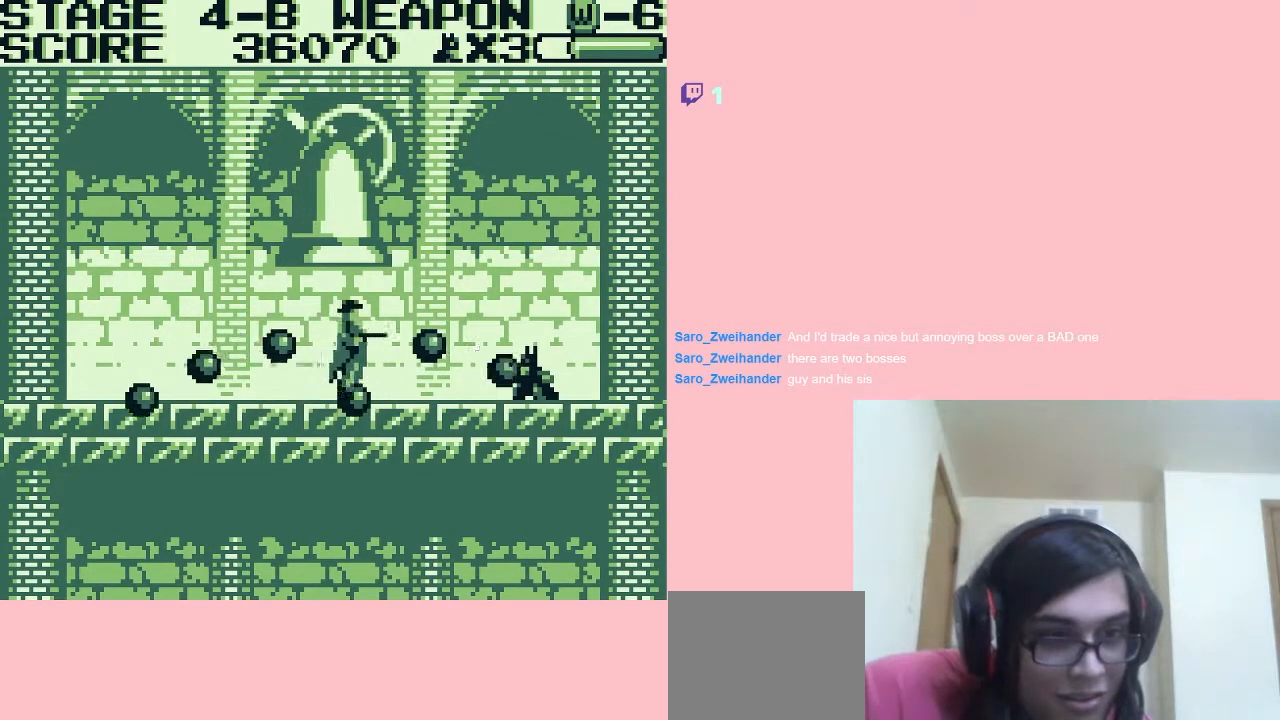
{"buttons": [], "left_stick": "center", "right_stick": "center", "events": [[483, "DPAD_DOWN", "up"]]}
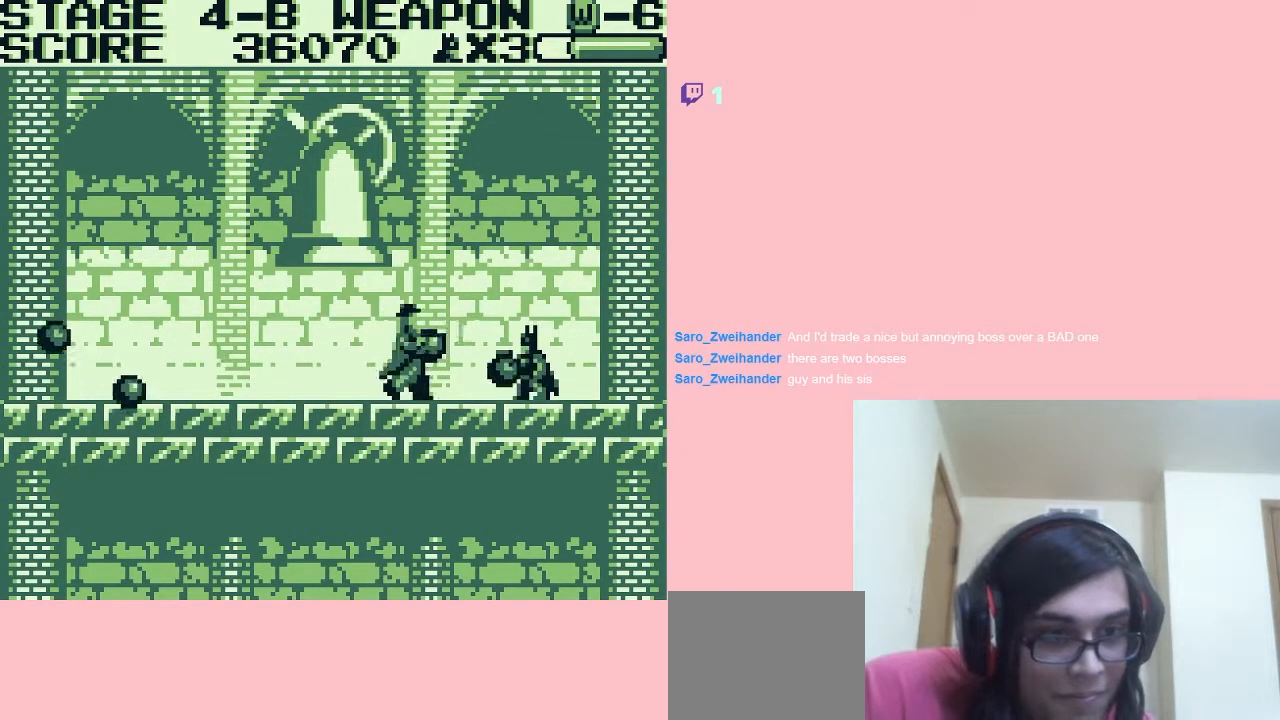
{"buttons": ["A", "DPAD_LEFT"], "left_stick": "center", "right_stick": "center", "events": [[233, "A", "down"], [283, "DPAD_LEFT", "down"]]}
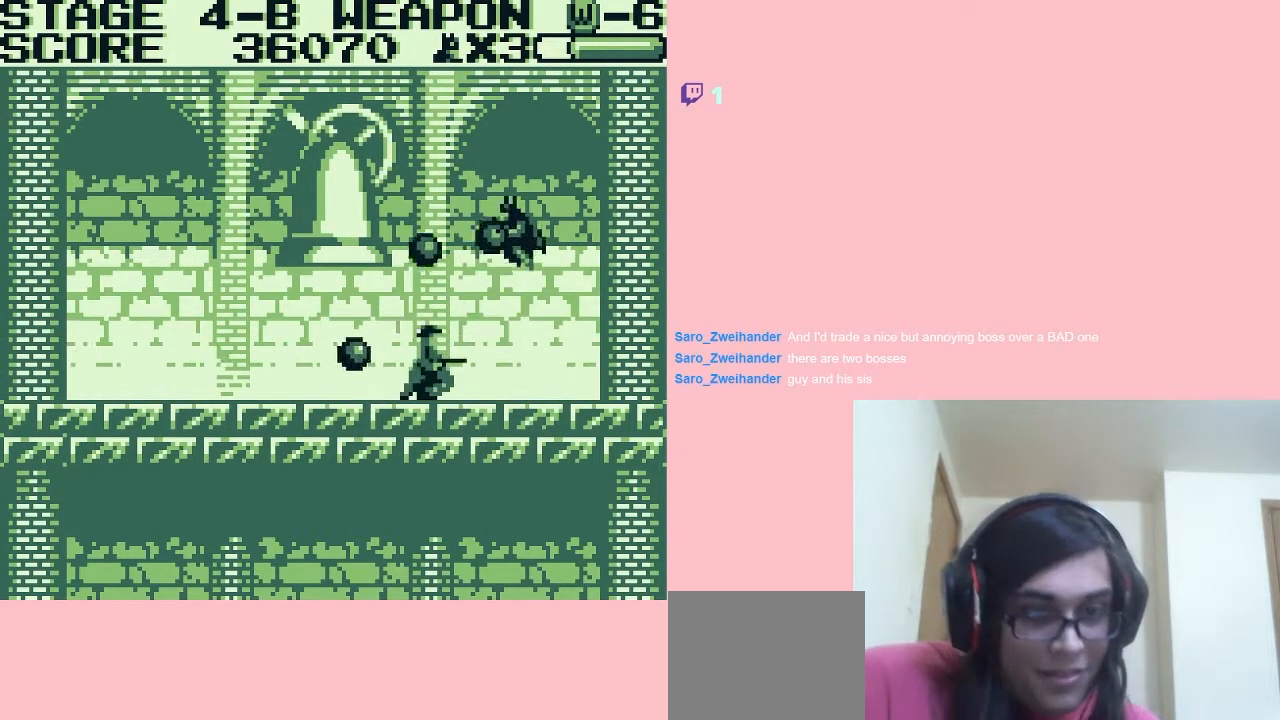
{"buttons": ["DPAD_LEFT"], "left_stick": "center", "right_stick": "center", "events": [[450, "A", "up"]]}
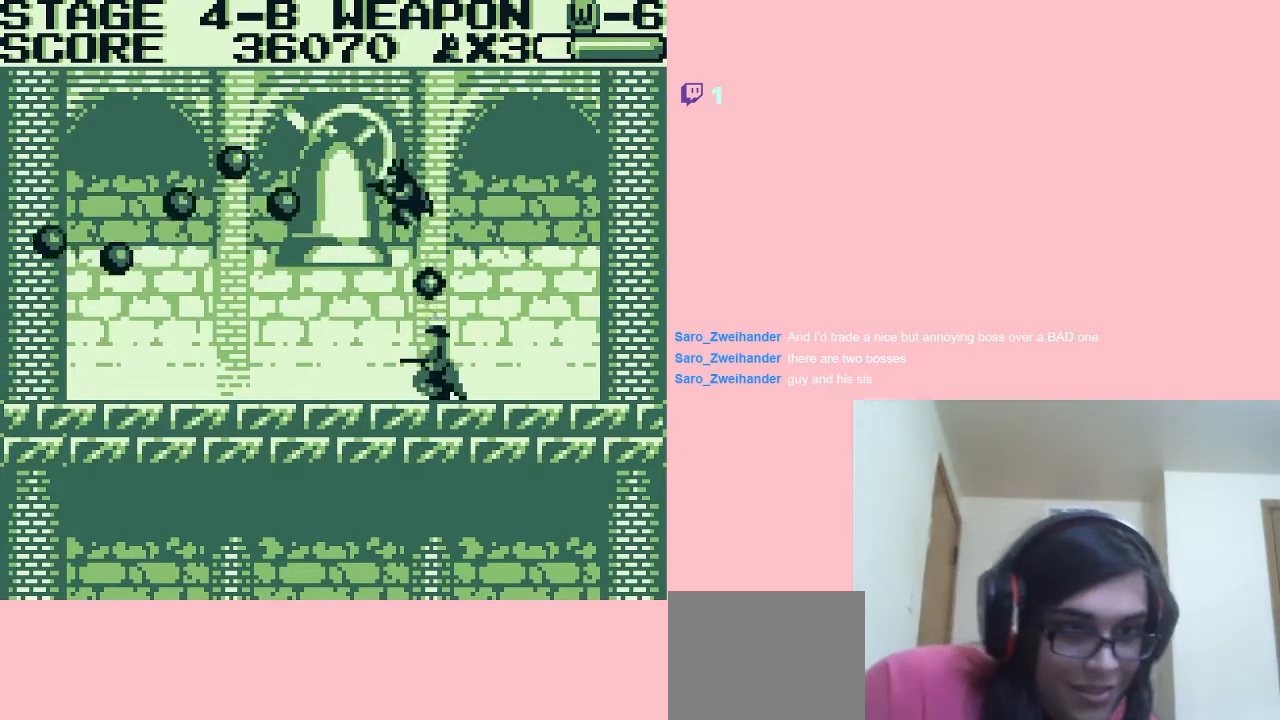
{"buttons": ["DPAD_LEFT"], "left_stick": "center", "right_stick": "center", "events": []}
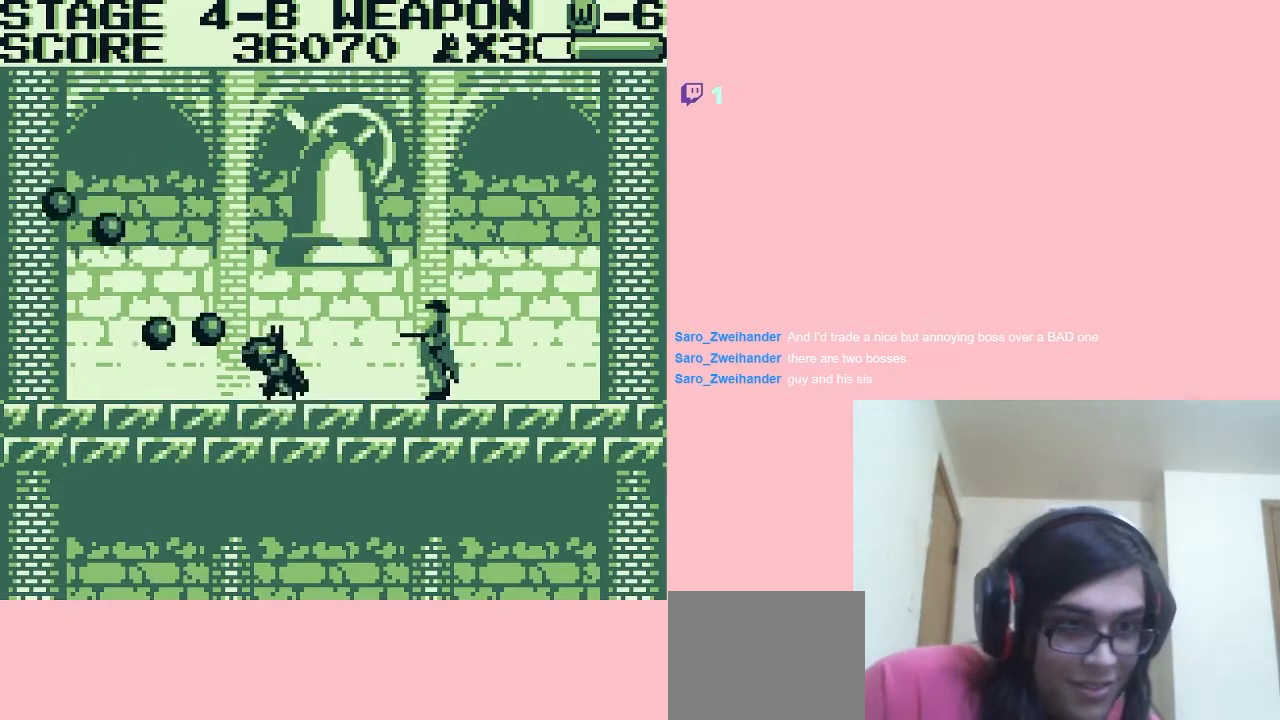
{"buttons": ["DPAD_RIGHT"], "left_stick": "center", "right_stick": "center", "events": [[267, "DPAD_LEFT", "up"], [267, "DPAD_RIGHT", "down"]]}
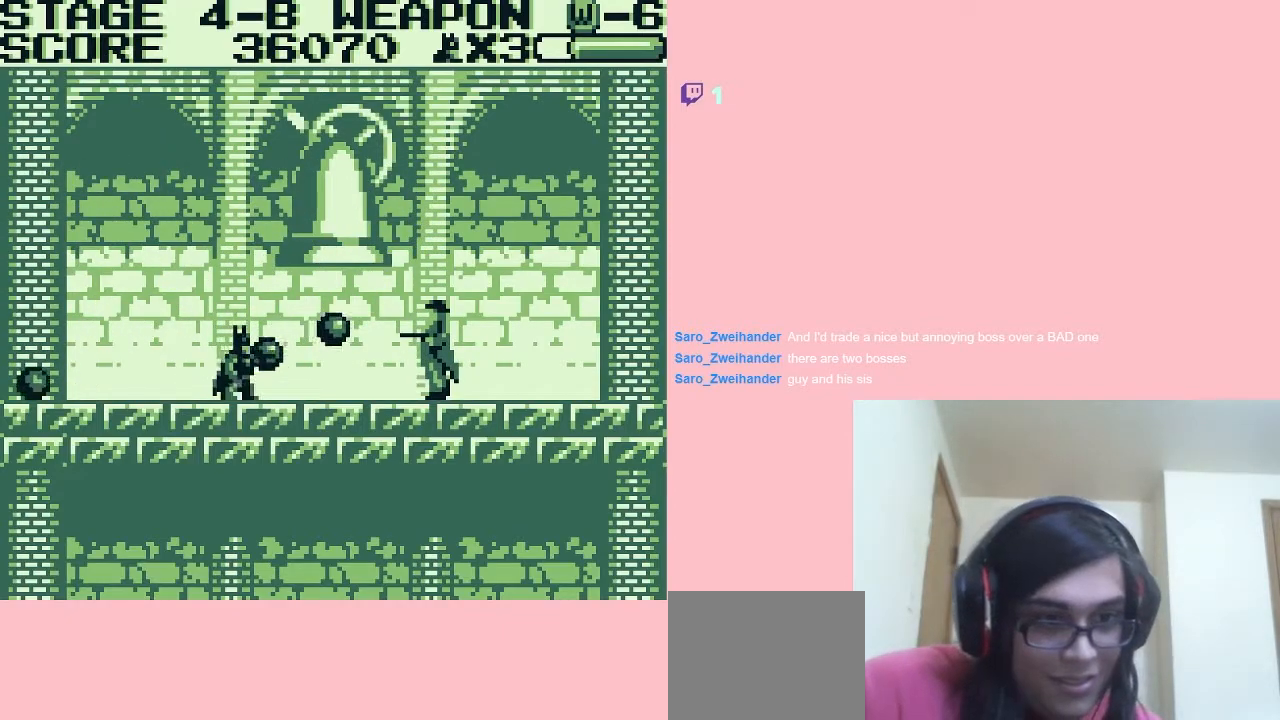
{"buttons": [], "left_stick": "center", "right_stick": "center", "events": [[17, "DPAD_DOWN", "down"], [17, "DPAD_RIGHT", "up"], [367, "DPAD_DOWN", "up"]]}
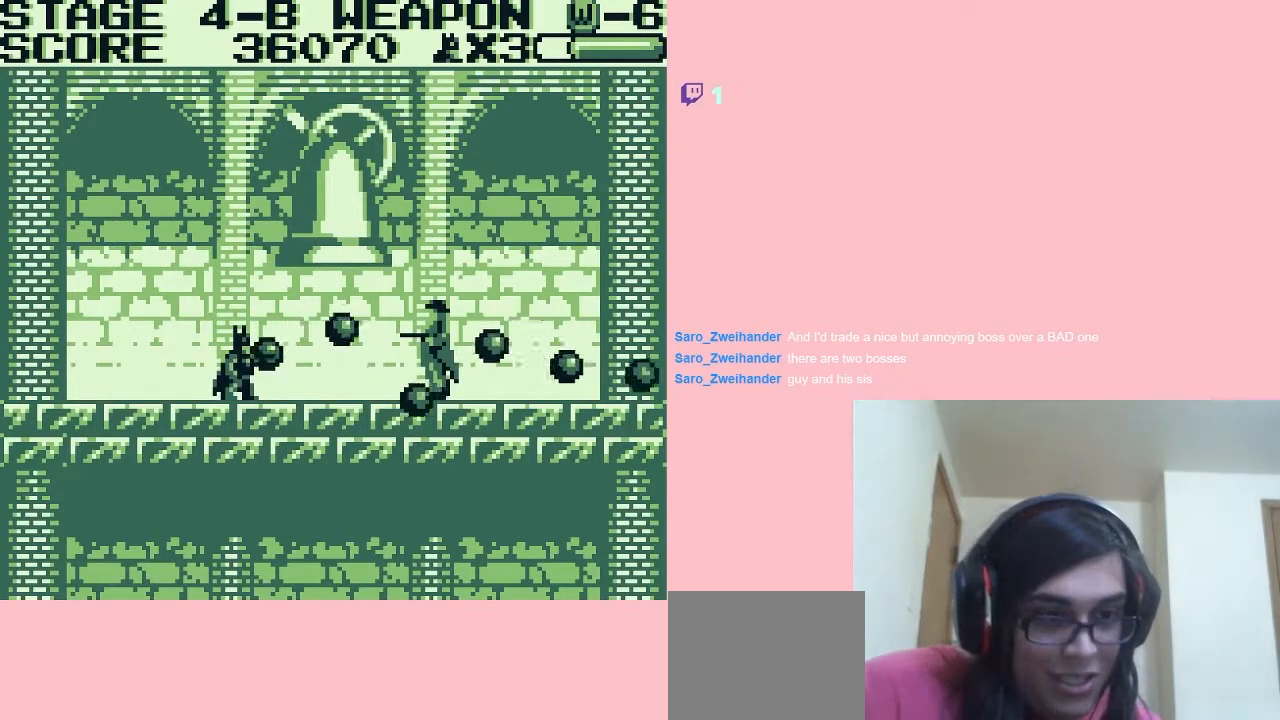
{"buttons": [], "left_stick": "center", "right_stick": "center", "events": []}
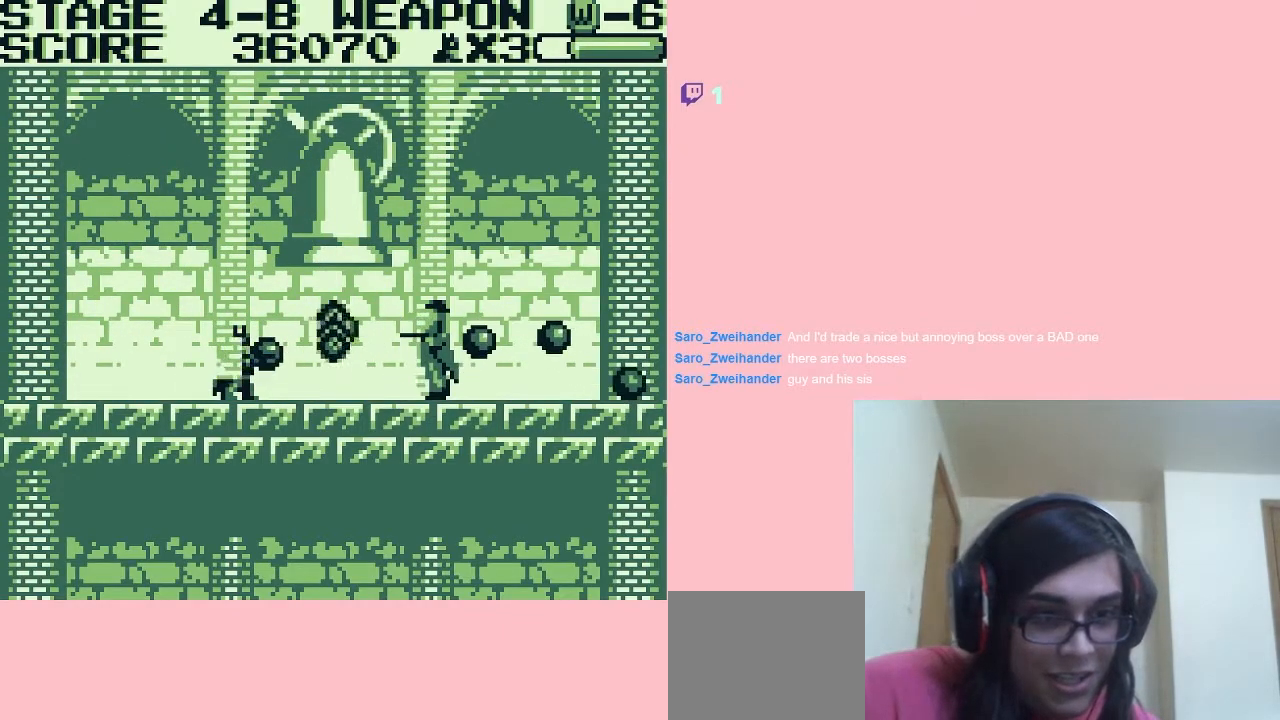
{"buttons": ["A"], "left_stick": "center", "right_stick": "center", "events": [[117, "A", "down"]]}
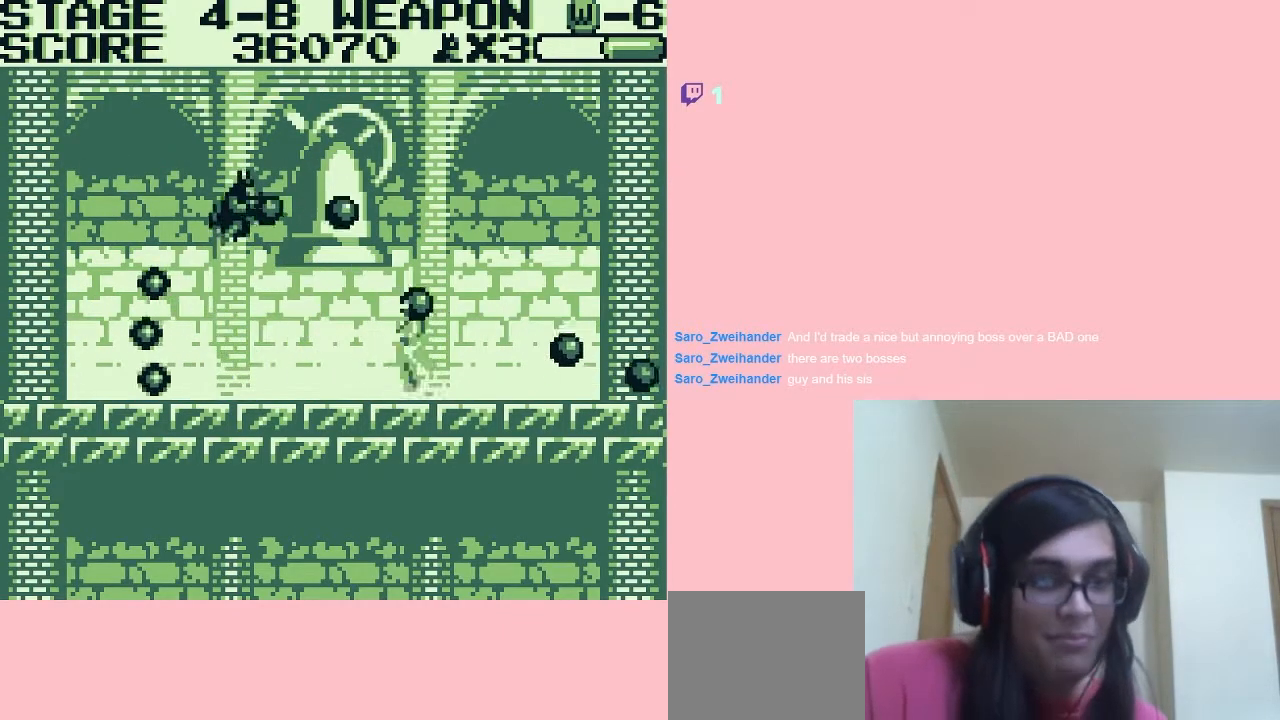
{"buttons": [], "left_stick": "center", "right_stick": "center", "events": [[50, "A", "up"]]}
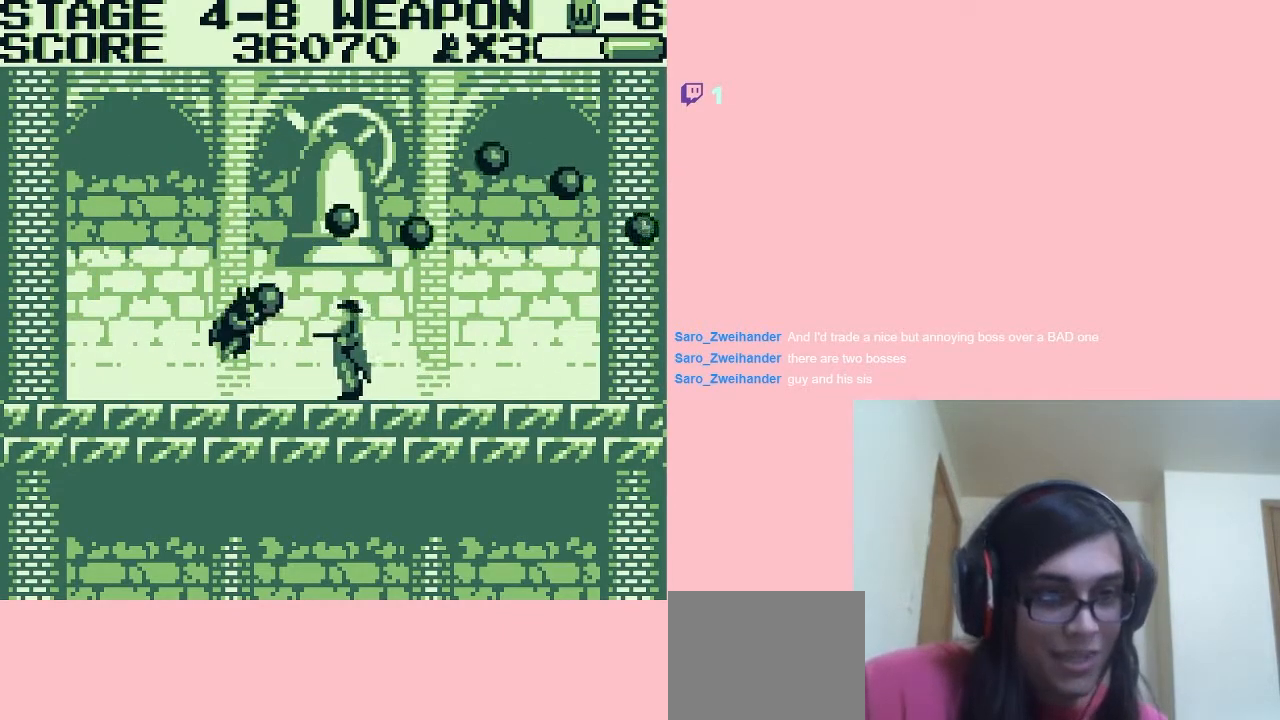
{"buttons": [], "left_stick": "center", "right_stick": "center", "events": [[183, "DPAD_RIGHT", "down"], [250, "DPAD_RIGHT", "up"]]}
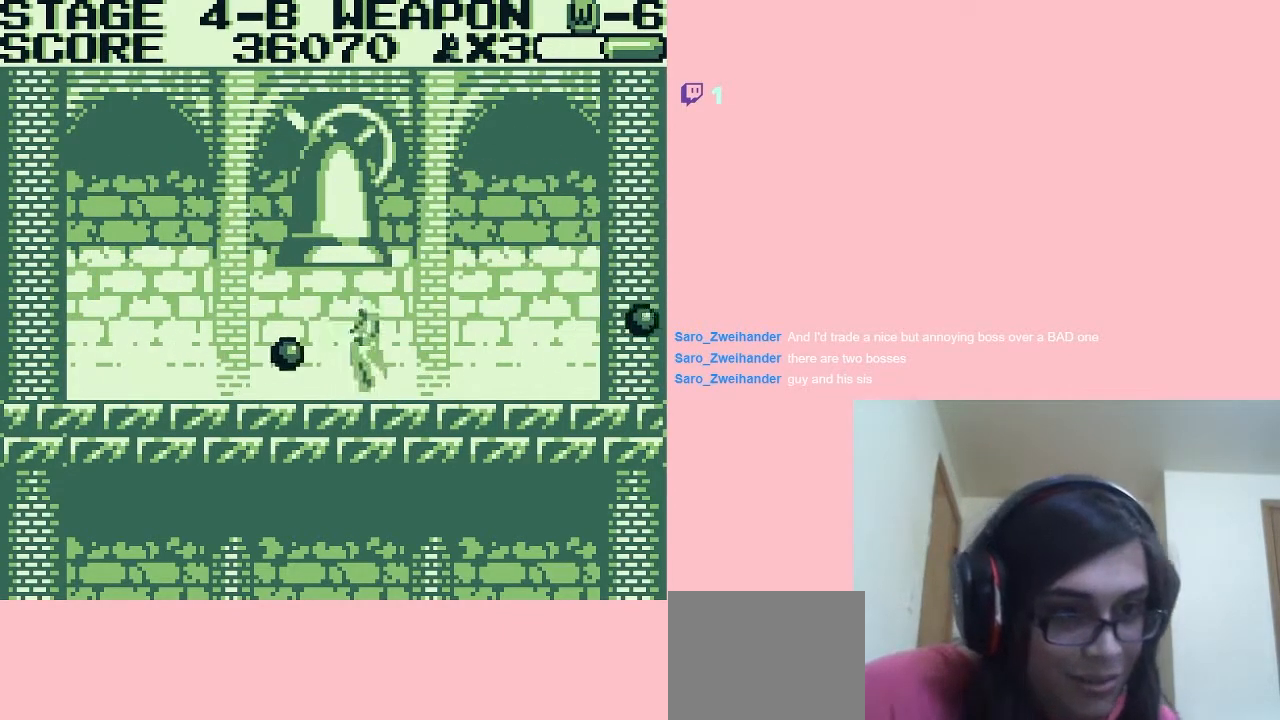
{"buttons": ["DPAD_RIGHT"], "left_stick": "center", "right_stick": "center", "events": [[483, "DPAD_RIGHT", "down"]]}
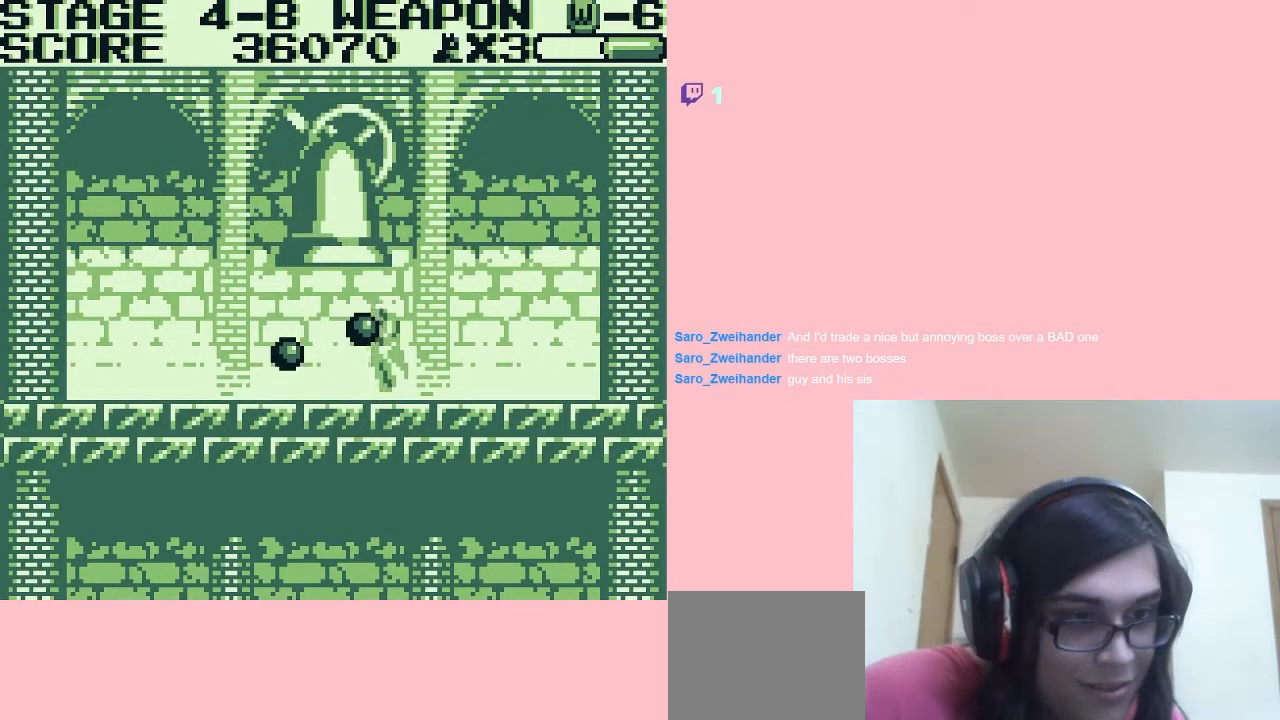
{"buttons": ["A", "DPAD_RIGHT"], "left_stick": "center", "right_stick": "center", "events": [[100, "A", "down"]]}
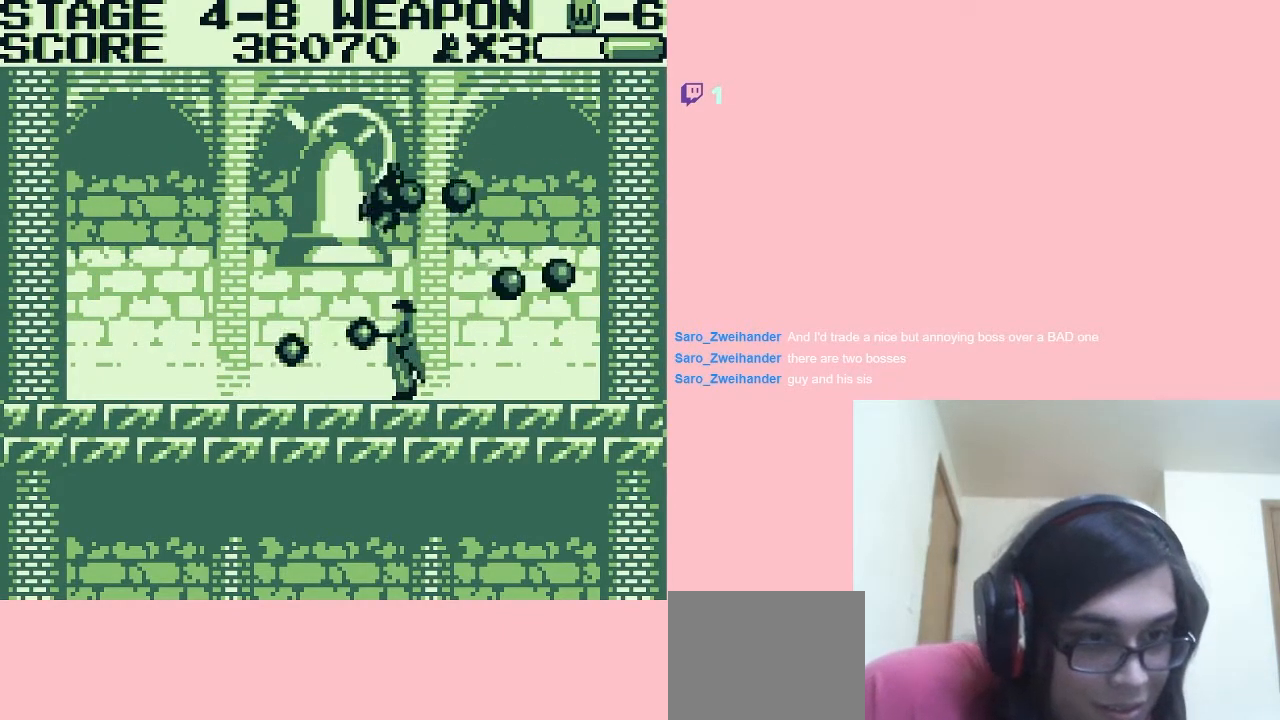
{"buttons": ["DPAD_RIGHT"], "left_stick": "center", "right_stick": "center", "events": [[300, "A", "up"]]}